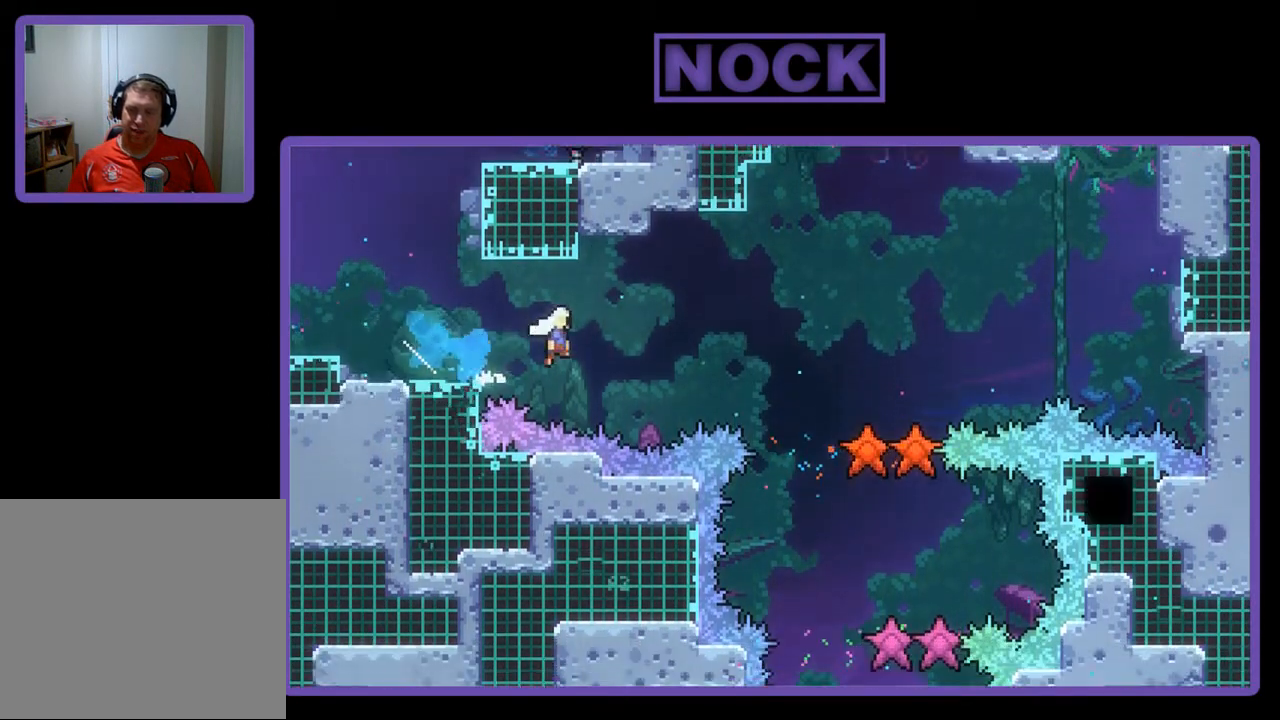
Gameplay with a controller (PlayStation layout); each line is a JSON object with the inputs held at the frame after it. "events" lists button and stick changes between this image and that frame as [ms after this image, input, new state], when the widget could be followed in between. Not read: right_stick.
{"buttons": ["R2"], "left_stick": "center", "events": [[50, "DPAD_DOWN", "up"], [217, "DPAD_RIGHT", "up"], [283, "CROSS", "up"]]}
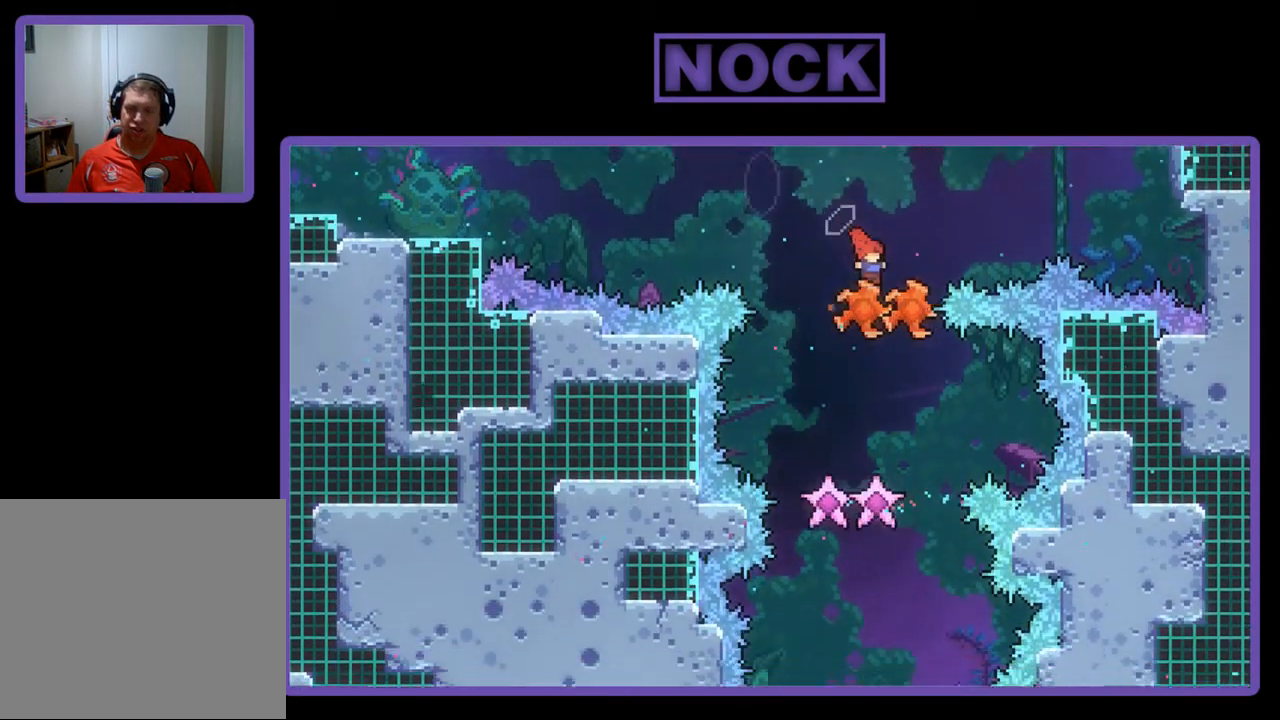
{"buttons": [], "left_stick": "center", "events": [[417, "R2", "up"]]}
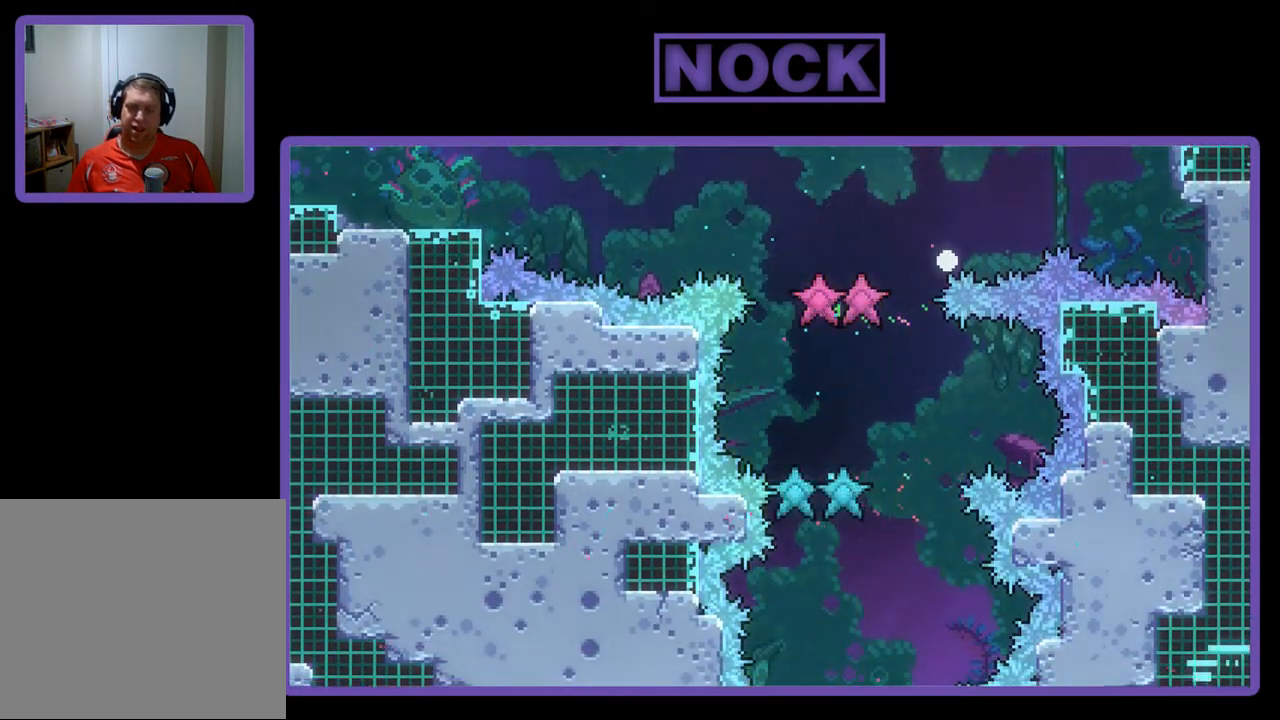
{"buttons": [], "left_stick": "center", "events": []}
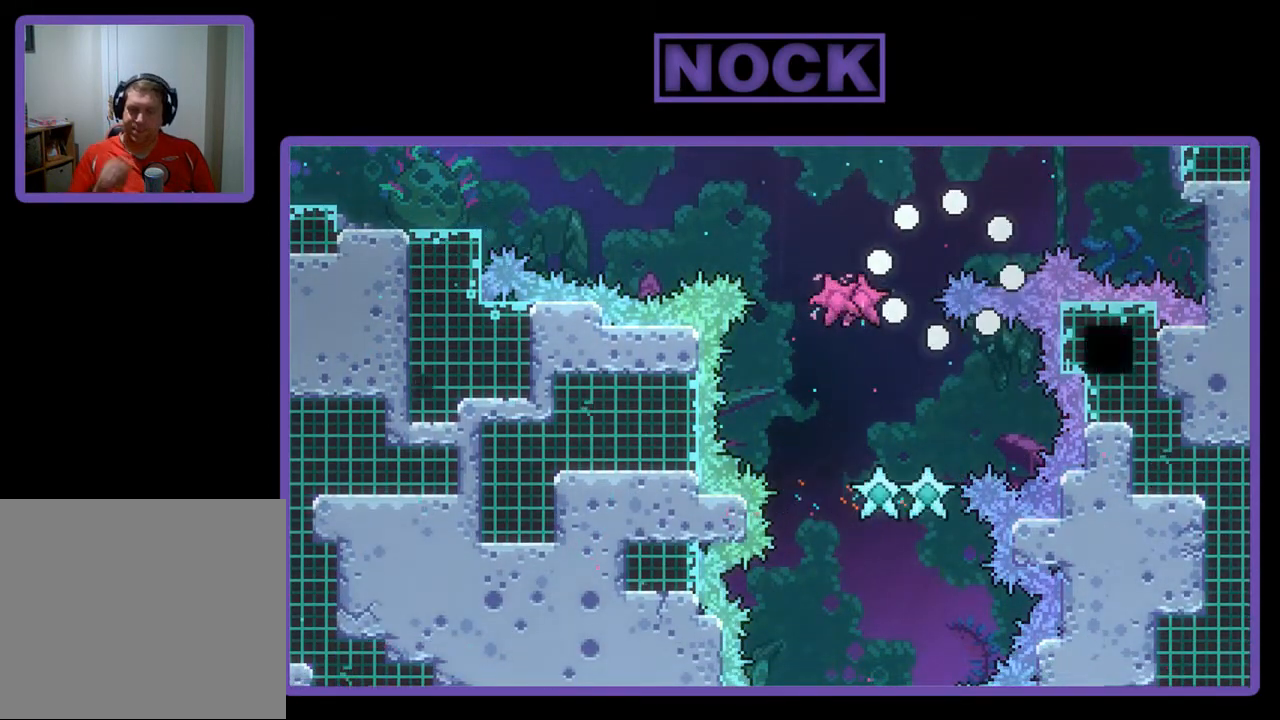
{"buttons": [], "left_stick": "center", "events": []}
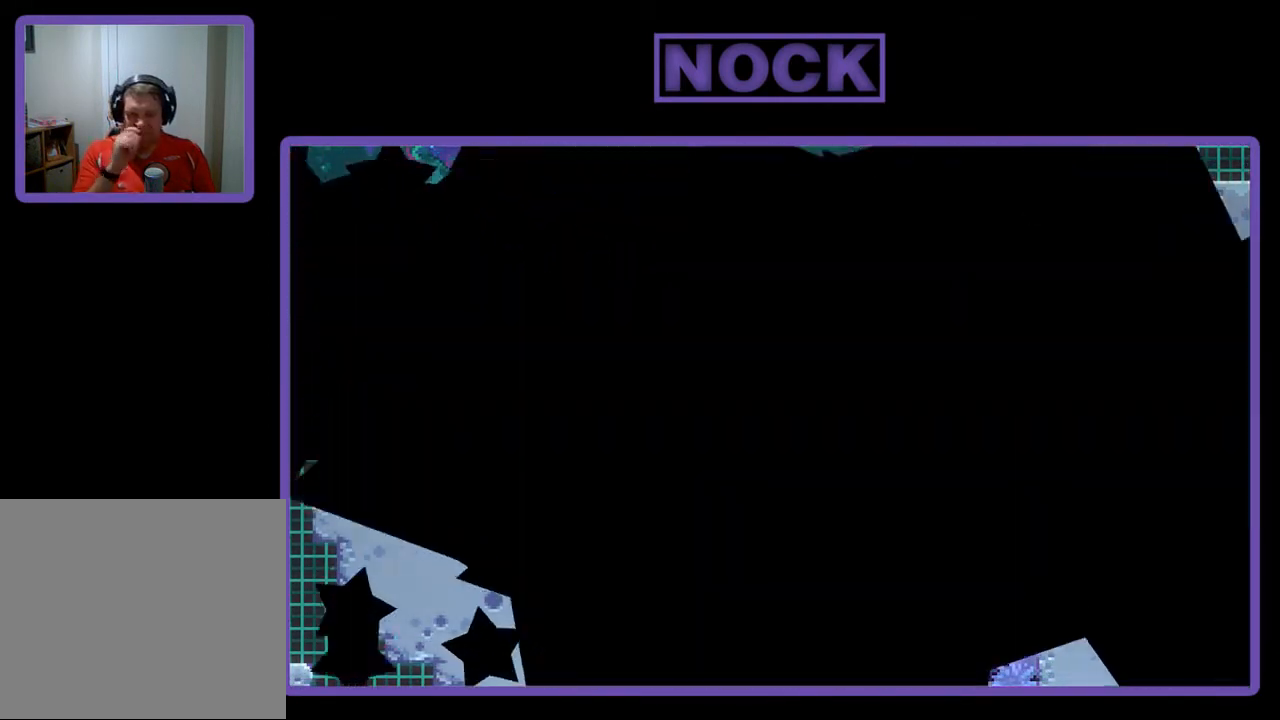
{"buttons": ["R2"], "left_stick": "center", "events": [[483, "R2", "down"]]}
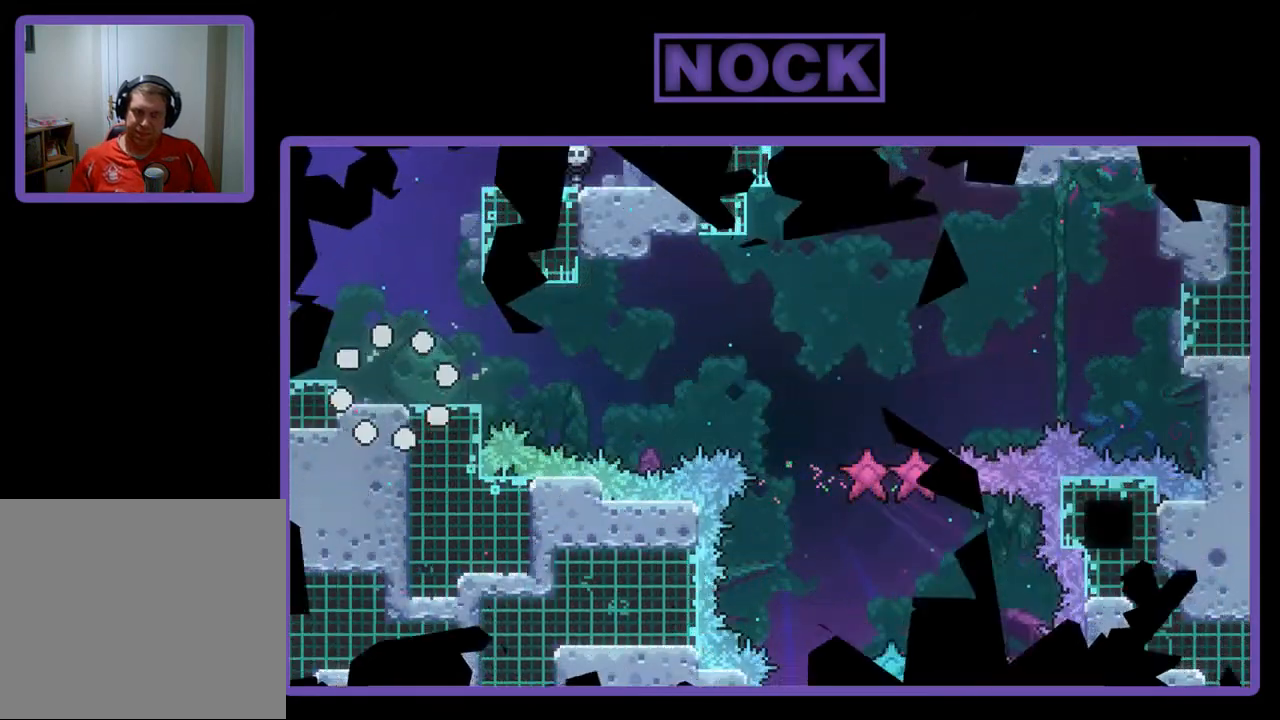
{"buttons": ["R2"], "left_stick": "center", "events": [[283, "DPAD_RIGHT", "down"], [383, "DPAD_RIGHT", "up"]]}
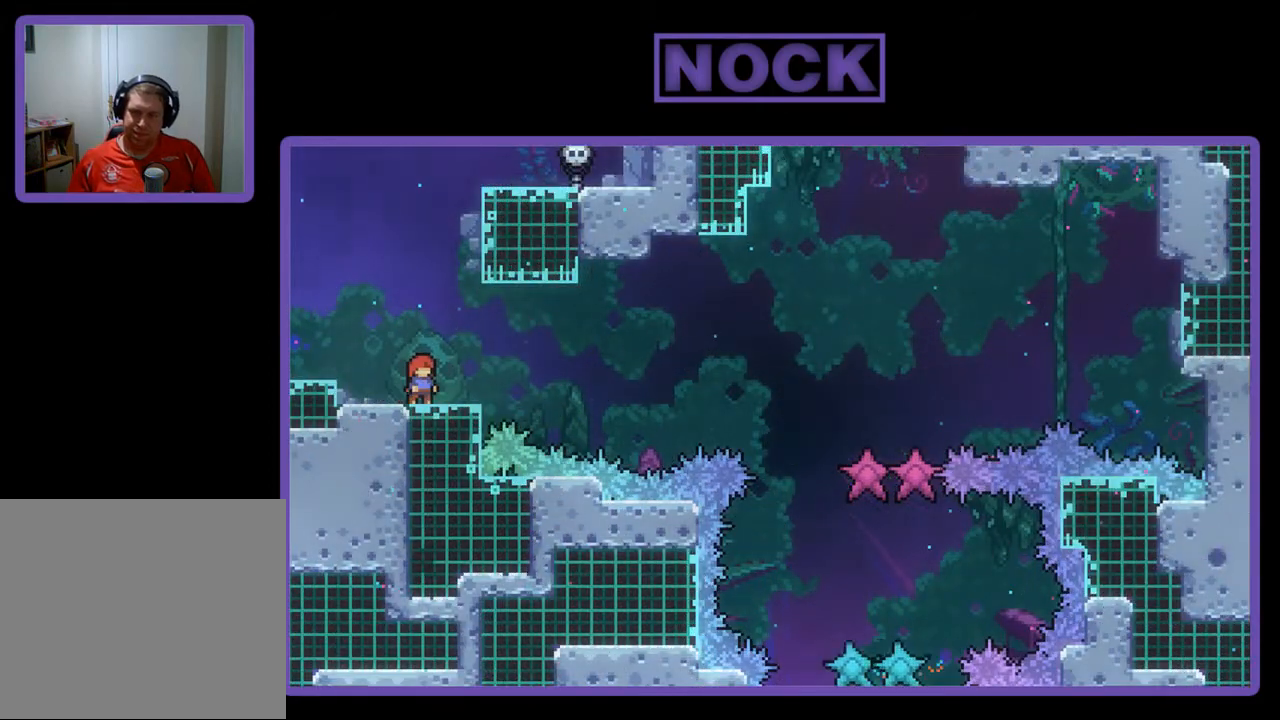
{"buttons": ["R2"], "left_stick": "center", "events": []}
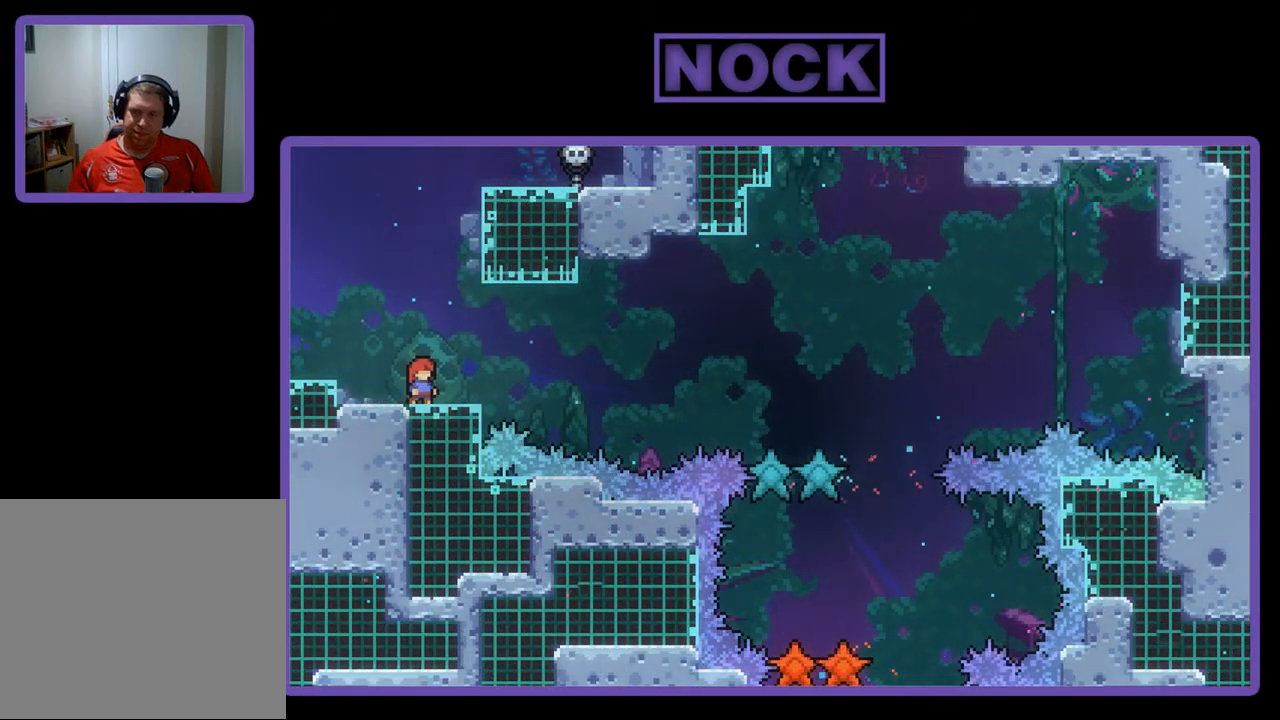
{"buttons": ["CROSS", "R2"], "left_stick": "center", "events": [[483, "CROSS", "down"]]}
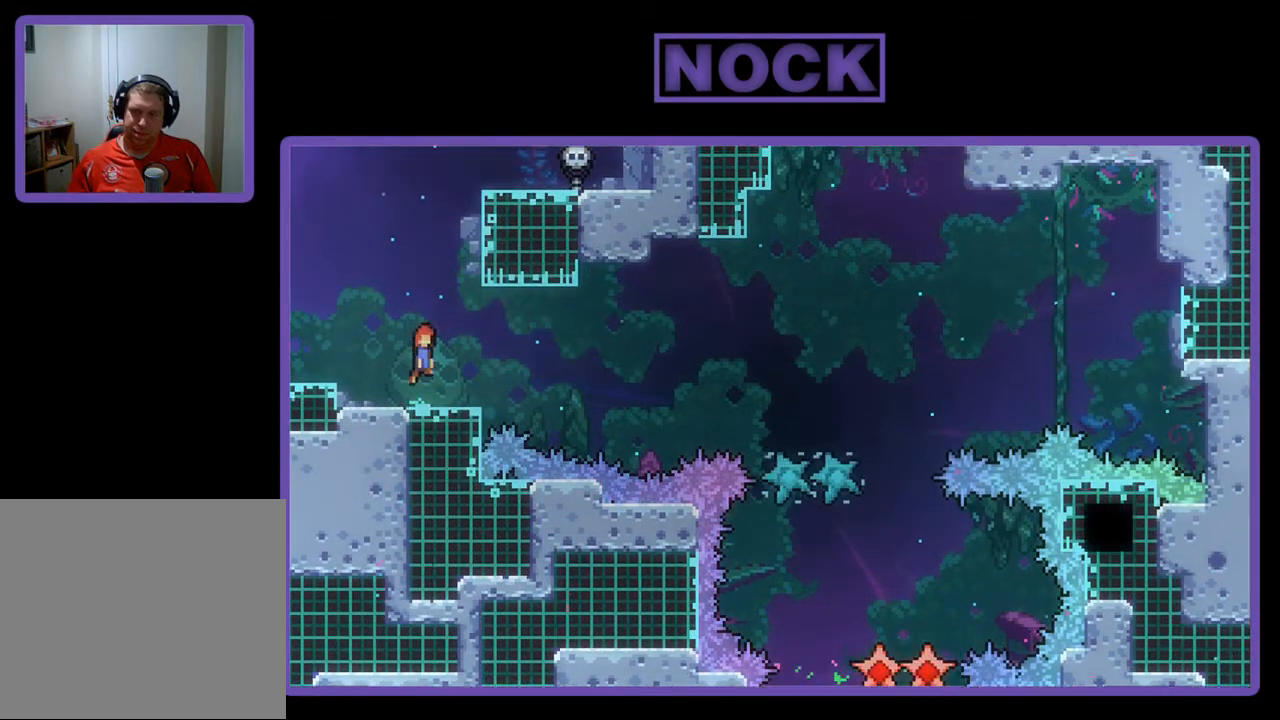
{"buttons": ["CIRCLE", "R2", "DPAD_DOWN", "DPAD_RIGHT"], "left_stick": "center", "events": [[183, "CROSS", "up"], [450, "DPAD_DOWN", "down"], [483, "CIRCLE", "down"], [483, "DPAD_RIGHT", "down"]]}
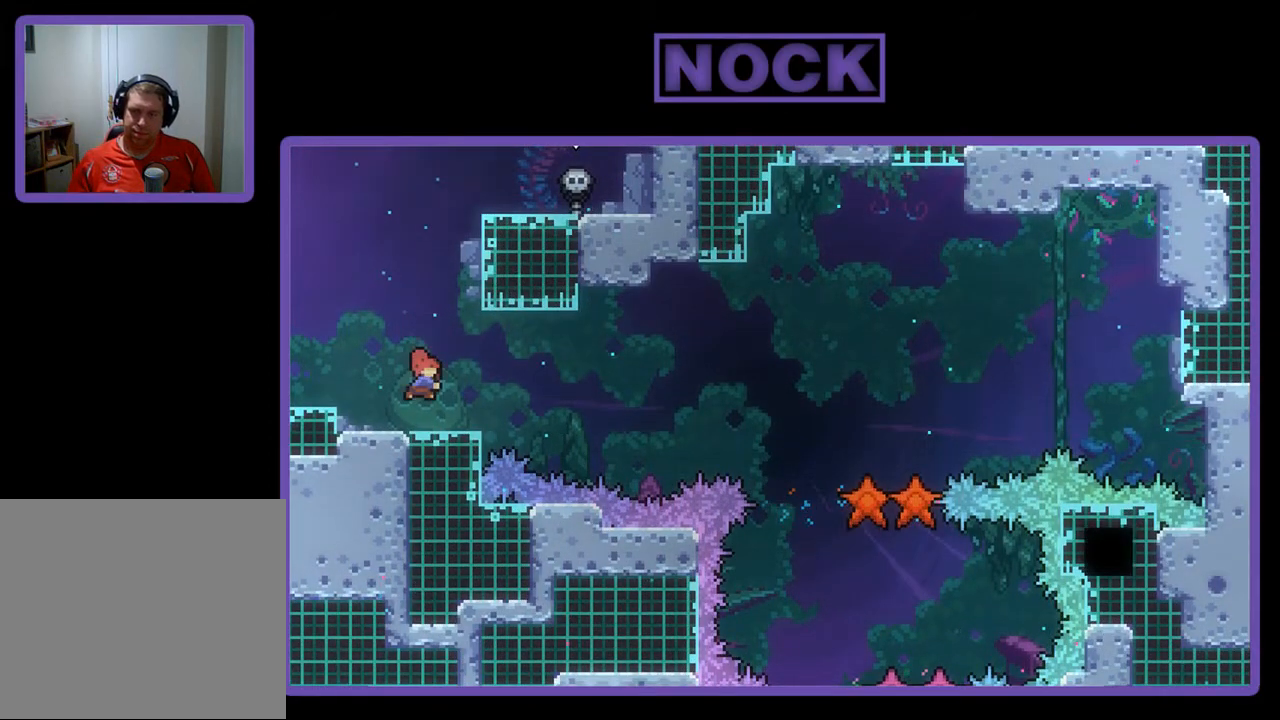
{"buttons": ["R2", "DPAD_RIGHT"], "left_stick": "center", "events": [[83, "CIRCLE", "up"], [150, "CROSS", "down"], [383, "DPAD_DOWN", "up"], [483, "CROSS", "up"]]}
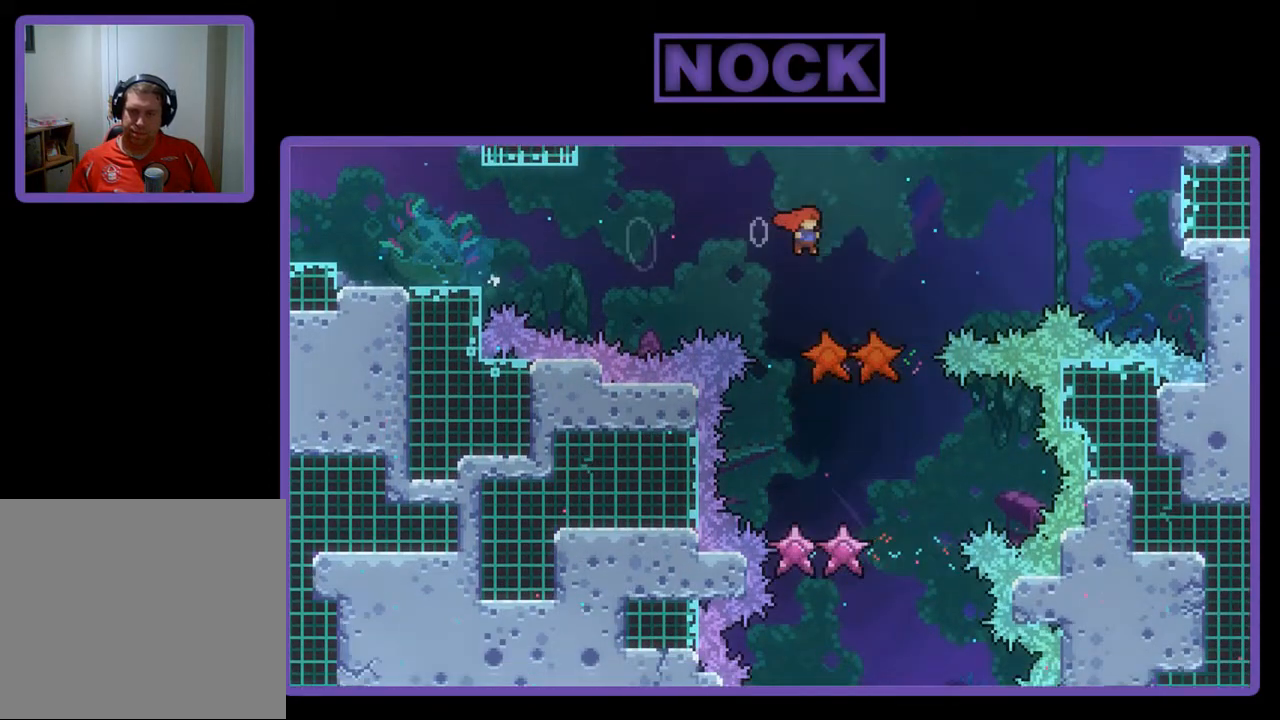
{"buttons": ["R2"], "left_stick": "center", "events": [[17, "DPAD_RIGHT", "up"]]}
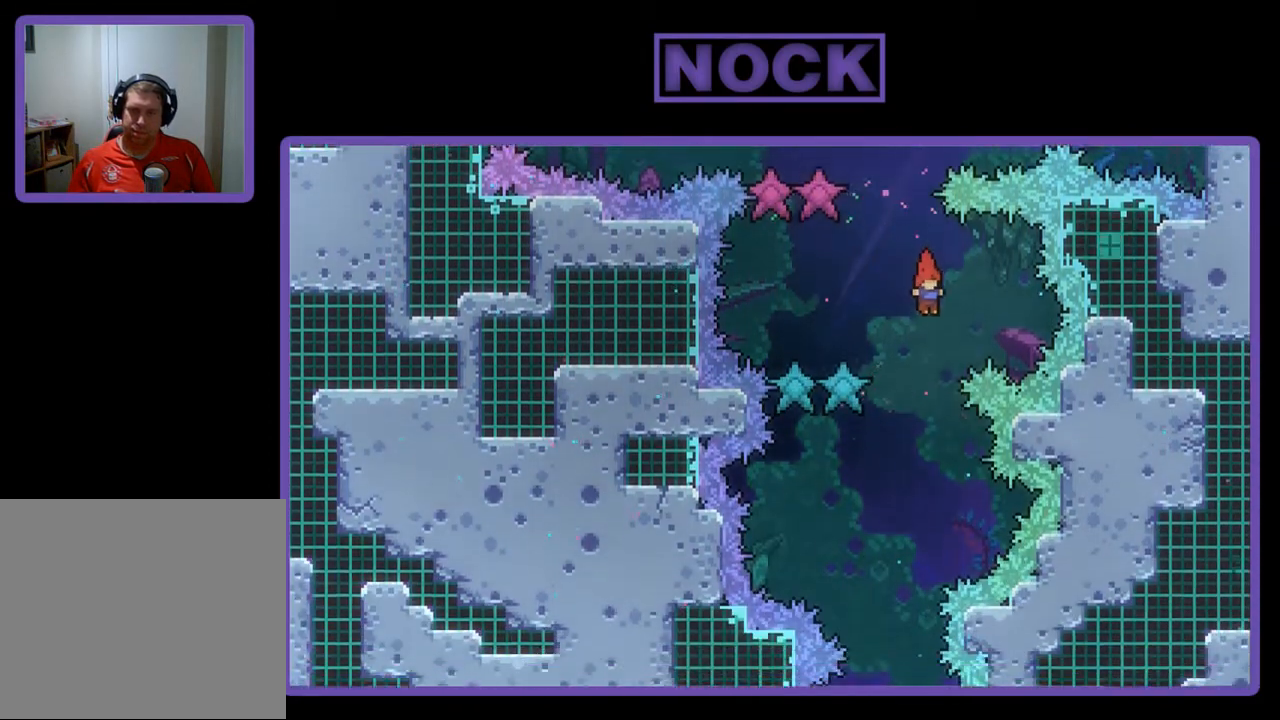
{"buttons": ["R2"], "left_stick": "center", "events": [[250, "DPAD_LEFT", "down"], [383, "DPAD_LEFT", "up"]]}
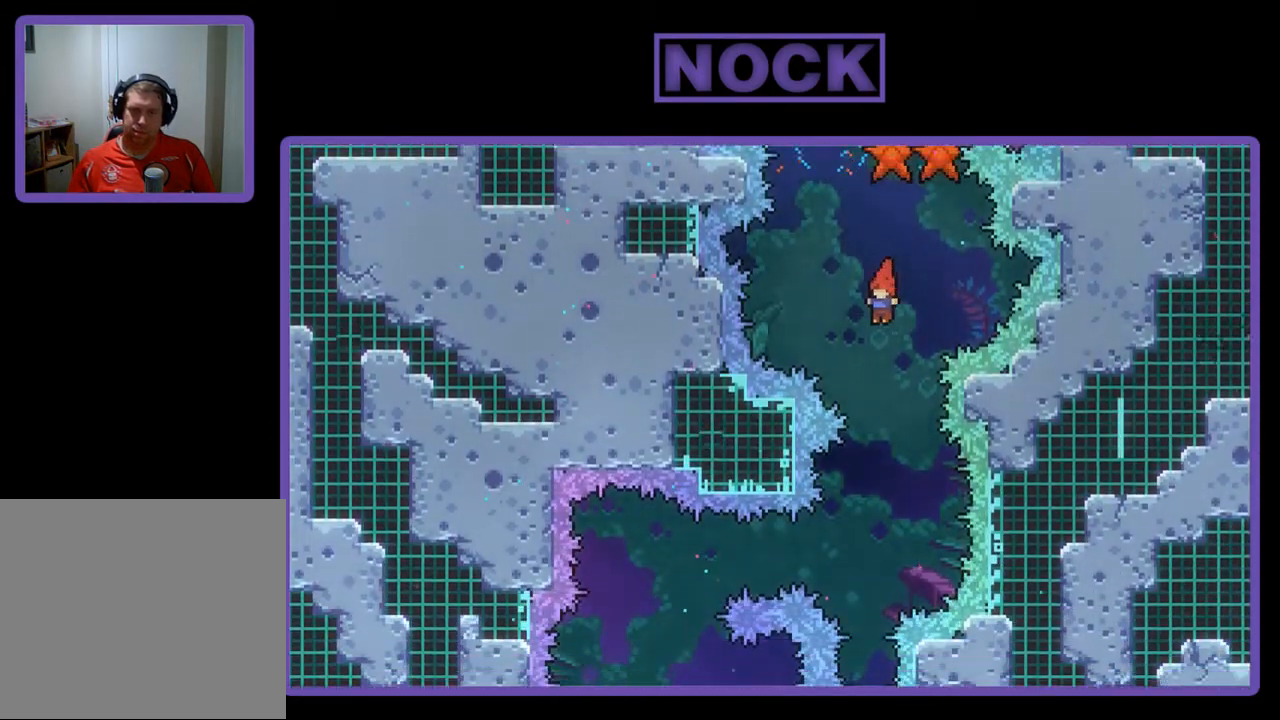
{"buttons": ["R2"], "left_stick": "center", "events": []}
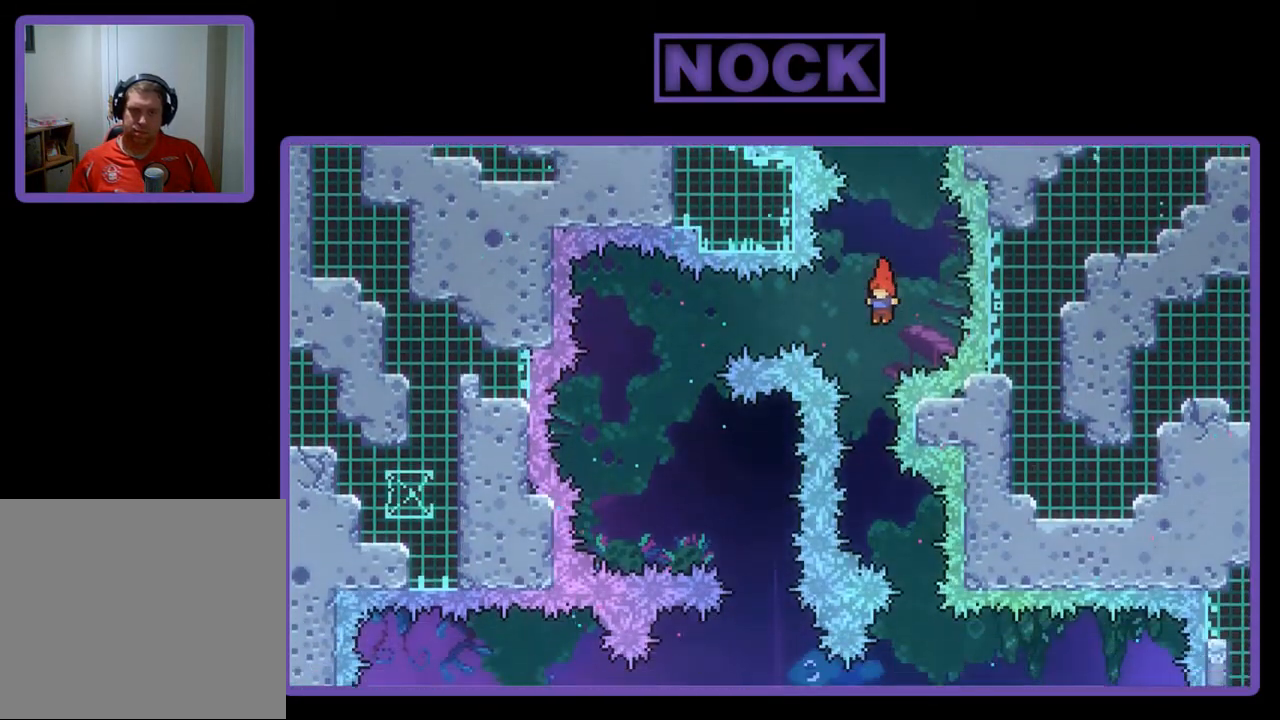
{"buttons": ["R2", "DPAD_RIGHT"], "left_stick": "center", "events": [[83, "DPAD_LEFT", "down"], [117, "DPAD_LEFT", "up"], [383, "DPAD_RIGHT", "down"]]}
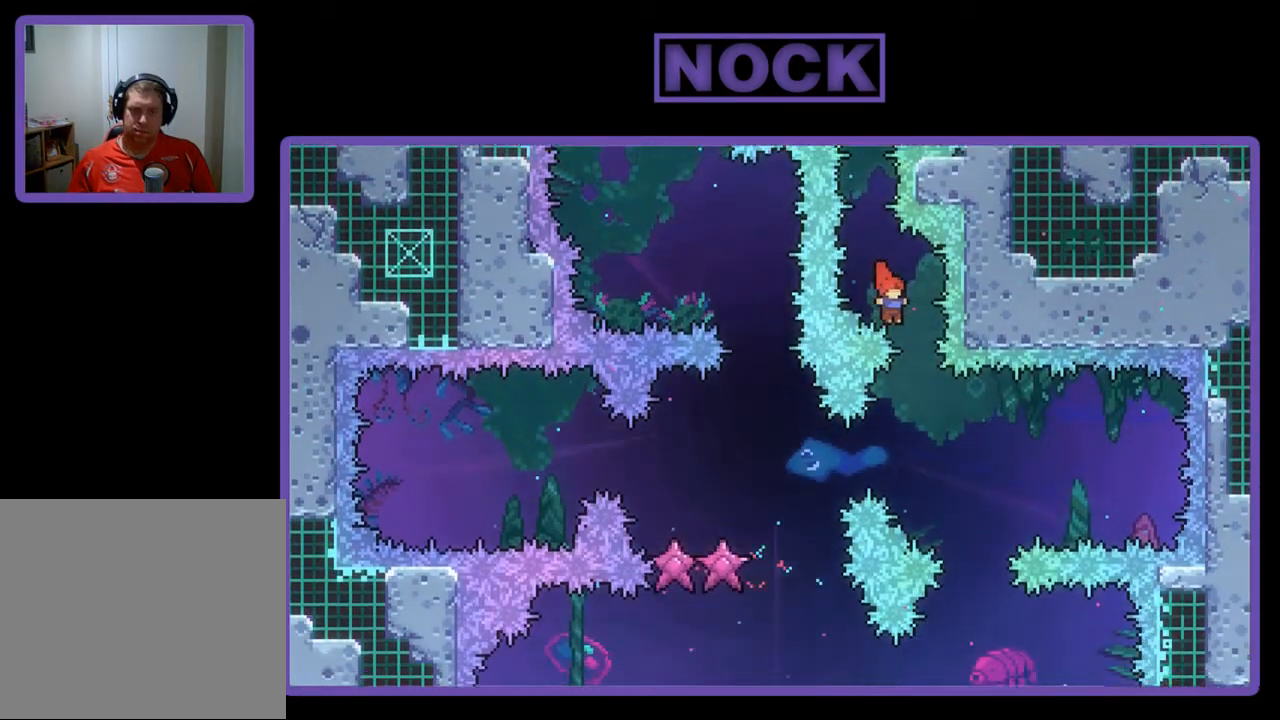
{"buttons": ["R2"], "left_stick": "center", "events": [[50, "DPAD_RIGHT", "up"], [283, "DPAD_RIGHT", "down"], [483, "DPAD_RIGHT", "up"]]}
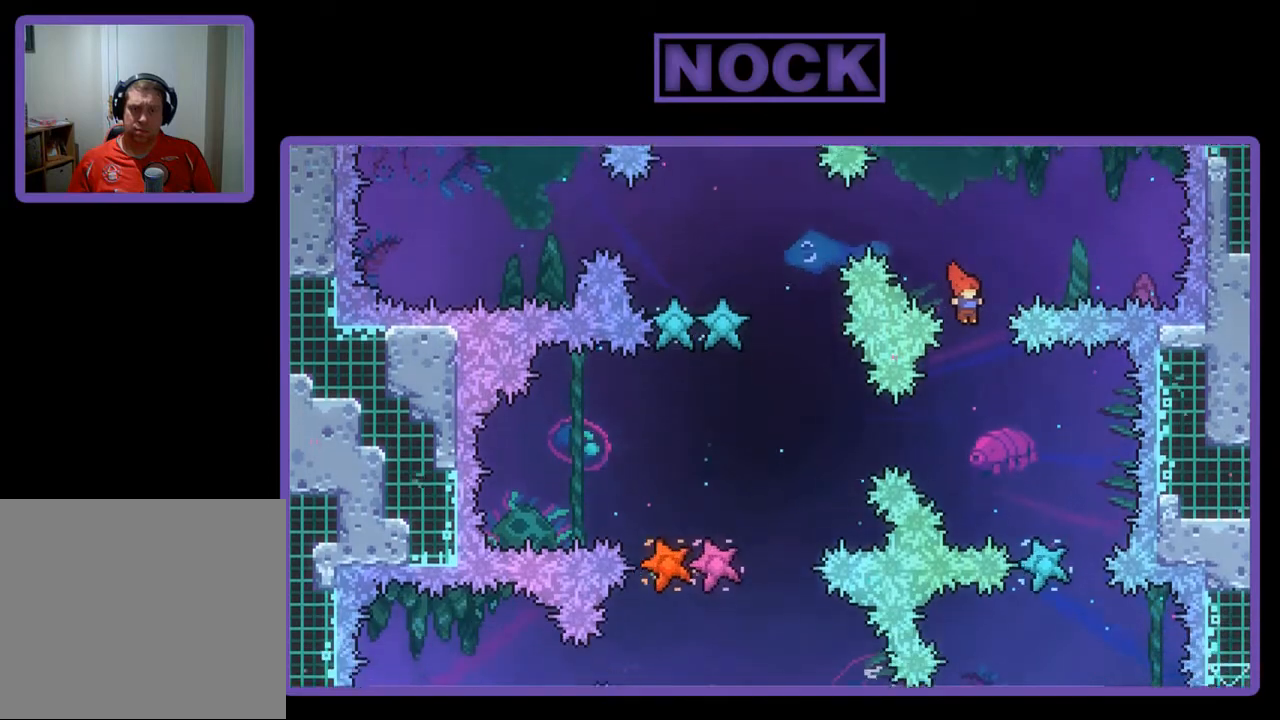
{"buttons": ["R2", "DPAD_UP"], "left_stick": "center", "events": [[150, "DPAD_RIGHT", "down"], [317, "CIRCLE", "down"], [417, "DPAD_RIGHT", "up"], [450, "CIRCLE", "up"], [483, "DPAD_UP", "down"]]}
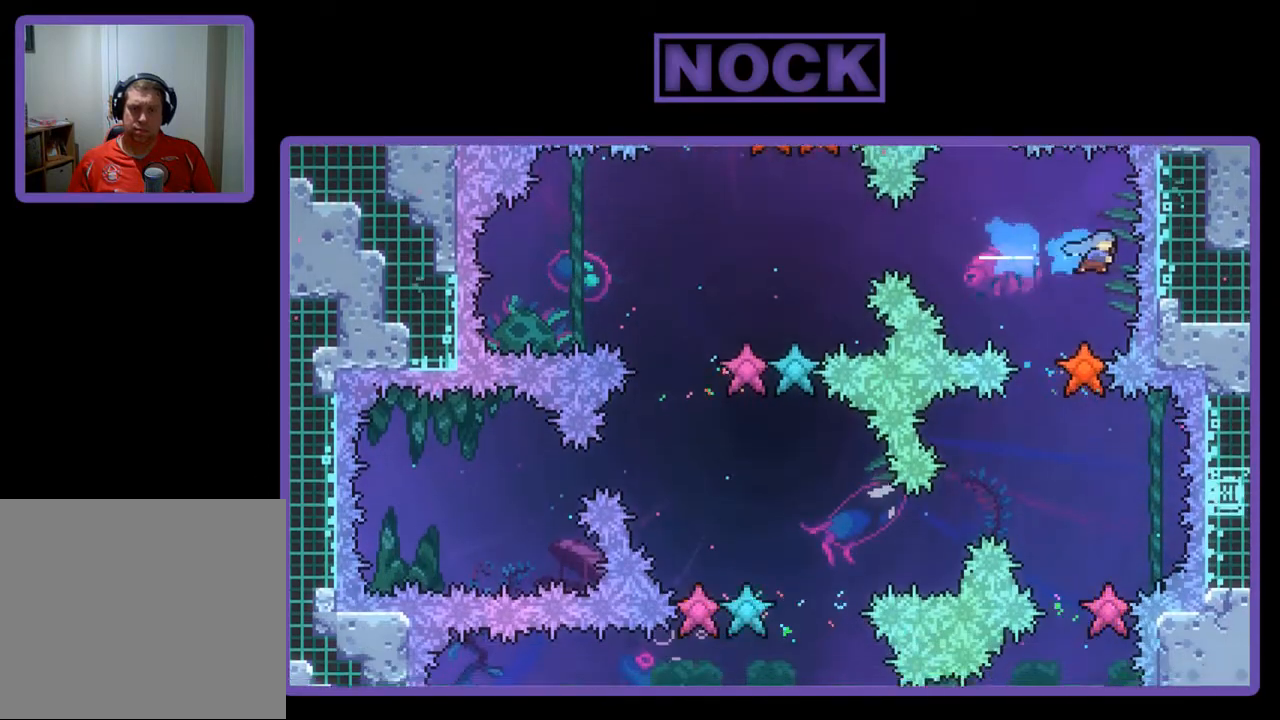
{"buttons": [], "left_stick": "center", "events": [[117, "DPAD_LEFT", "down"], [150, "DPAD_UP", "up"], [383, "DPAD_LEFT", "up"], [483, "R2", "up"]]}
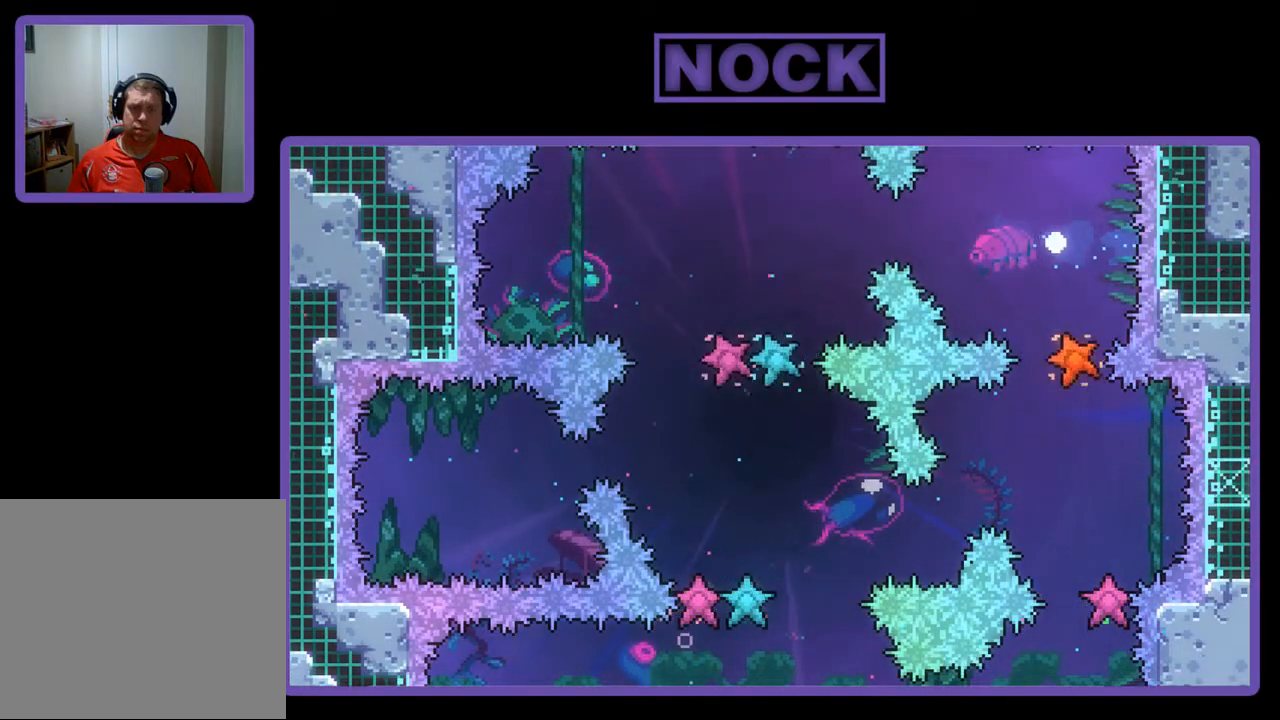
{"buttons": [], "left_stick": "center", "events": []}
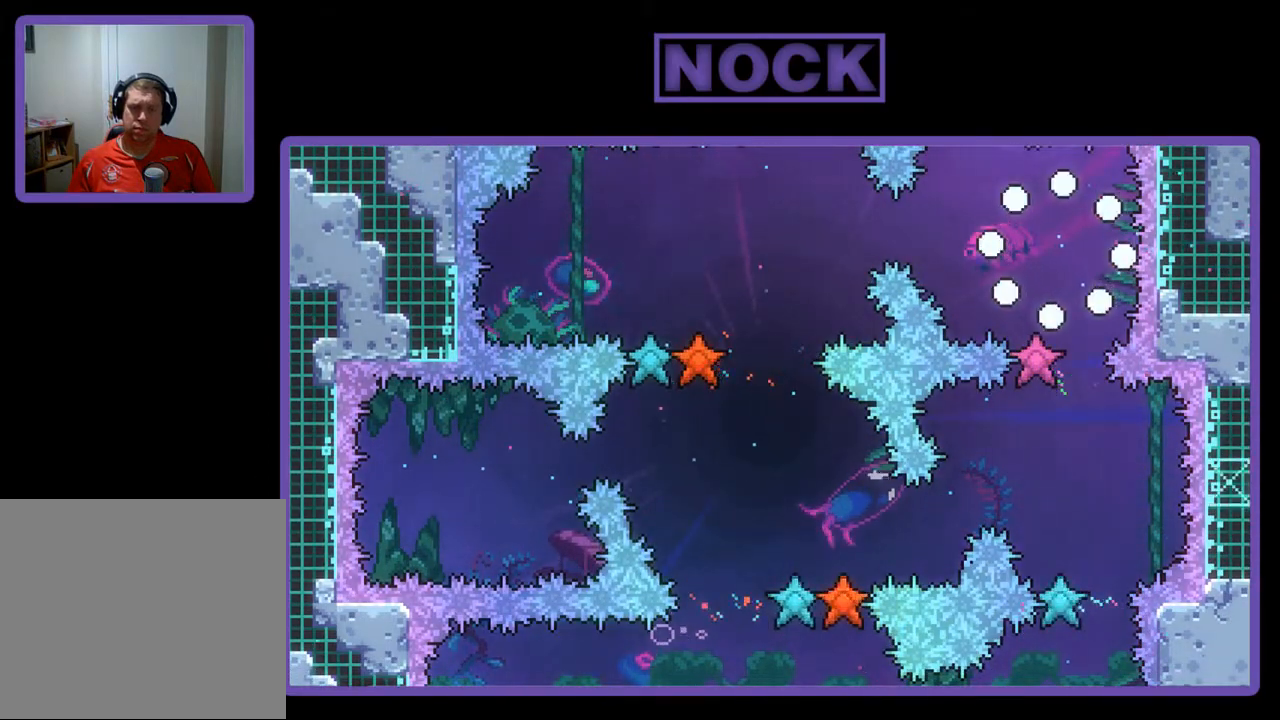
{"buttons": [], "left_stick": "center", "events": []}
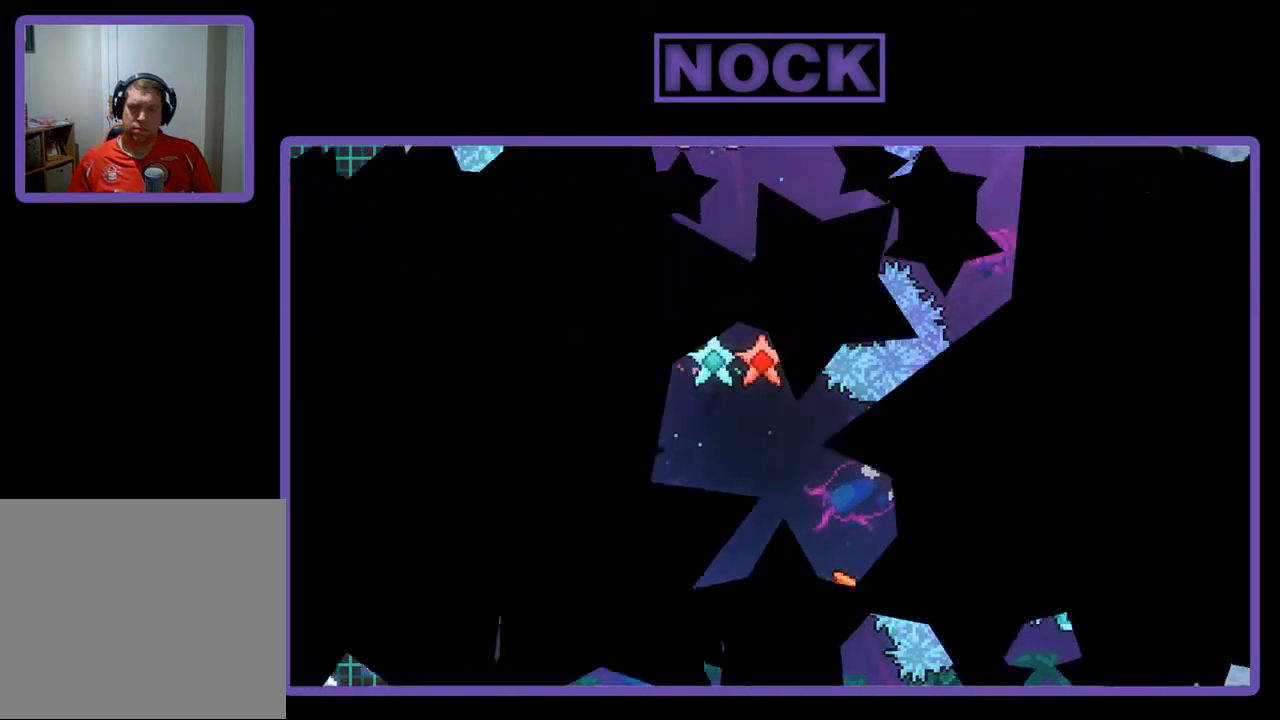
{"buttons": [], "left_stick": "center", "events": []}
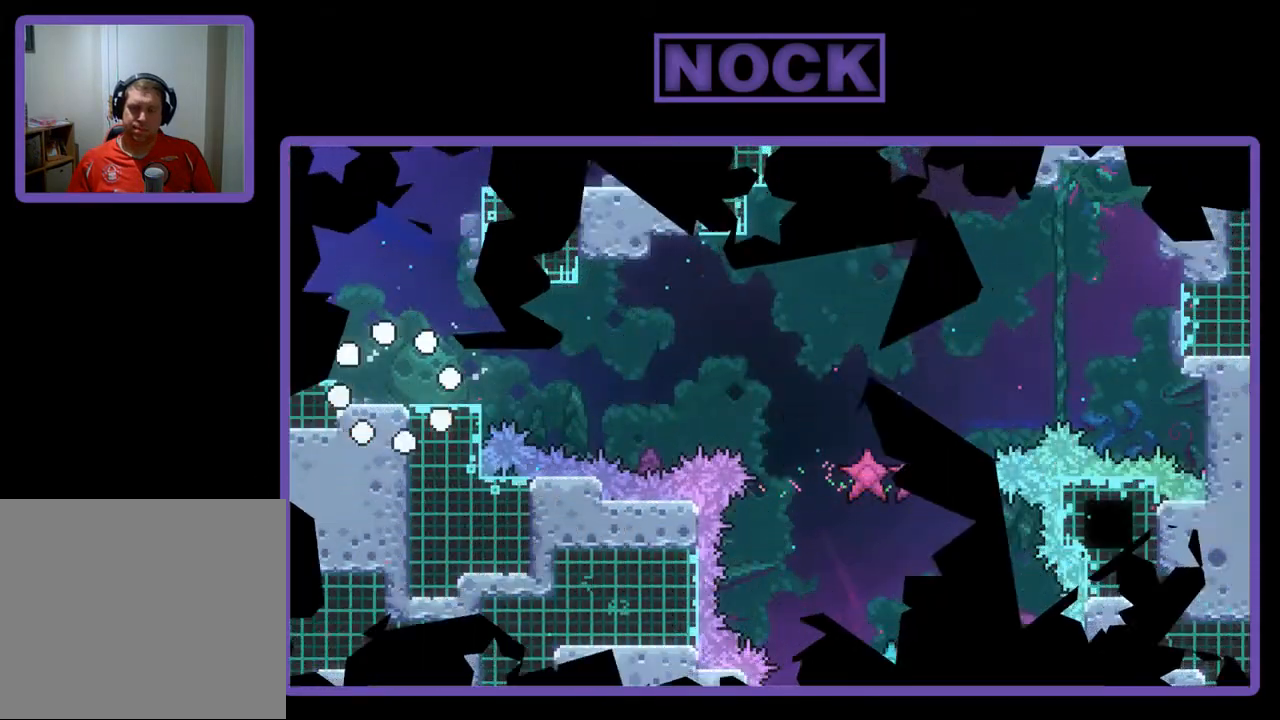
{"buttons": ["R2", "DPAD_RIGHT"], "left_stick": "center", "events": [[17, "R2", "down"], [450, "DPAD_RIGHT", "down"]]}
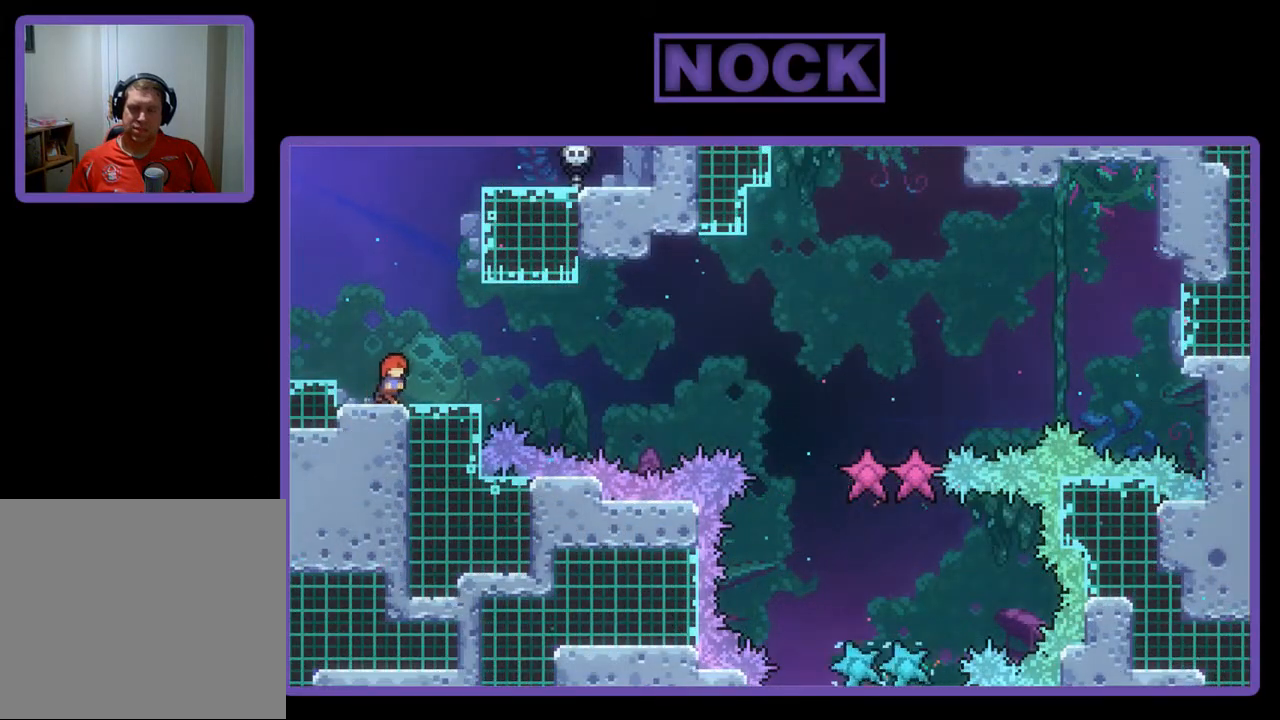
{"buttons": ["R2"], "left_stick": "center", "events": [[17, "DPAD_RIGHT", "up"]]}
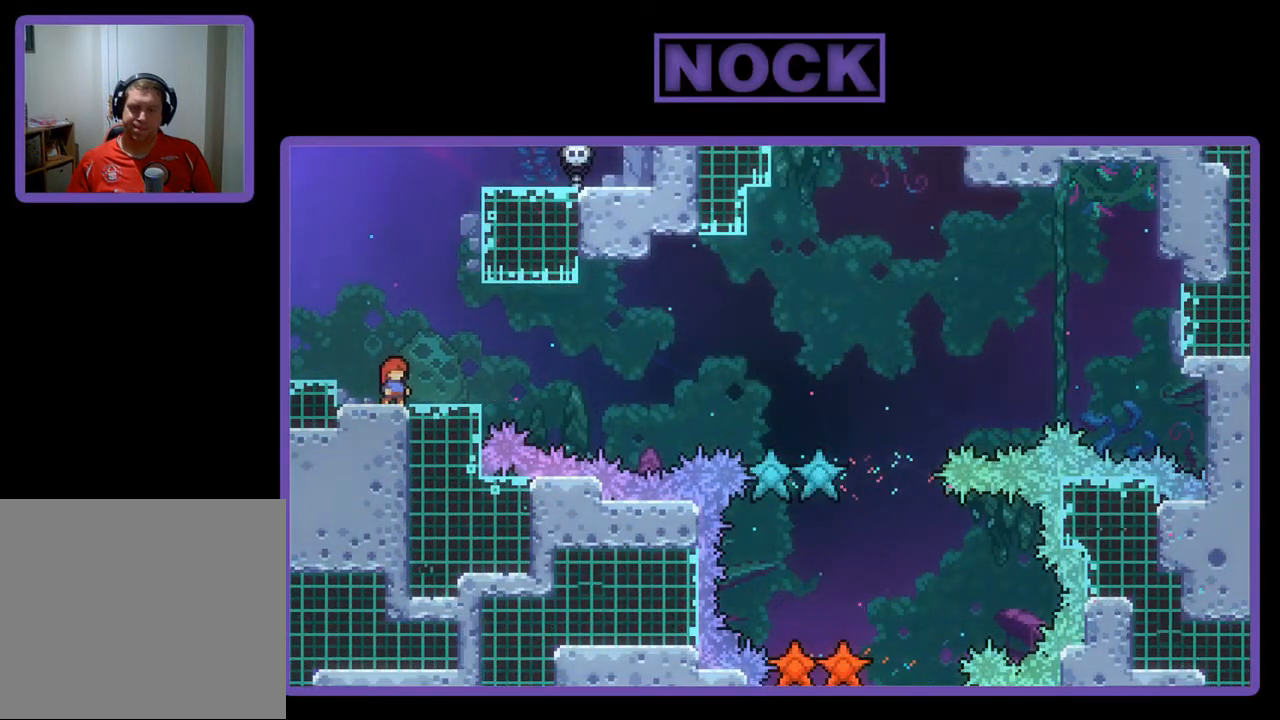
{"buttons": ["CROSS", "R2"], "left_stick": "center", "events": [[417, "CROSS", "down"]]}
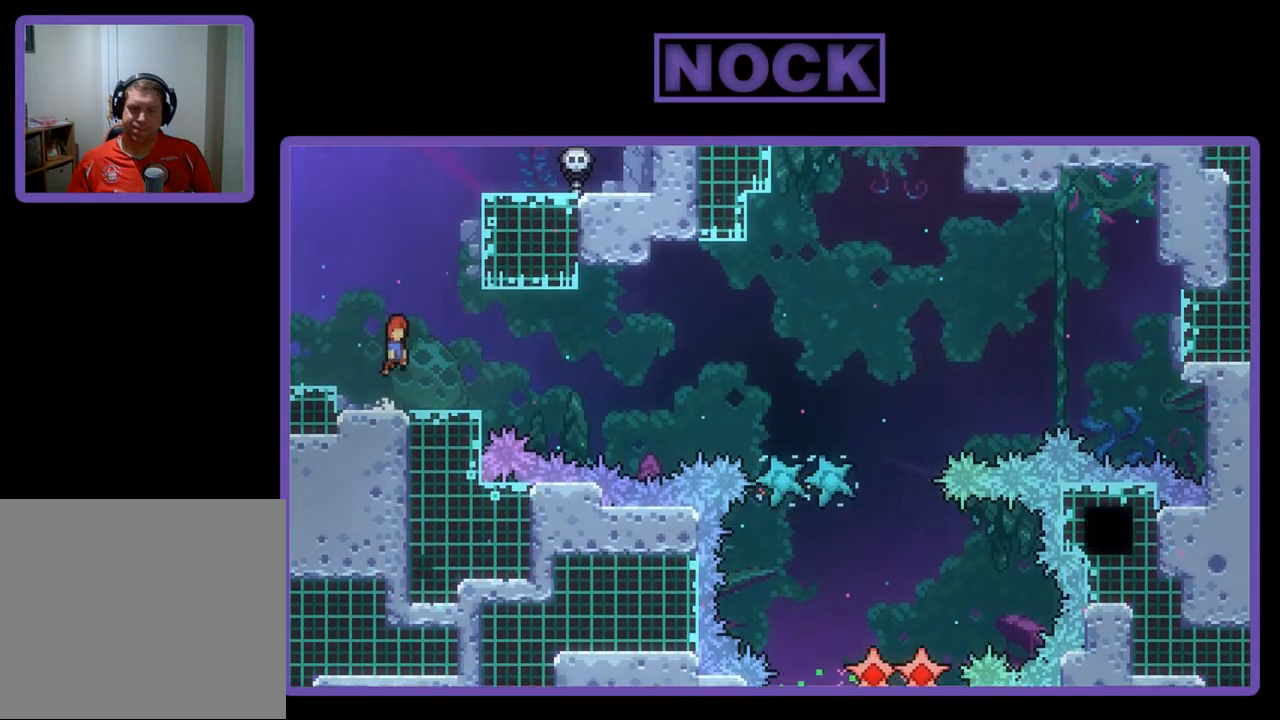
{"buttons": ["CIRCLE", "R2", "DPAD_DOWN", "DPAD_RIGHT"], "left_stick": "center", "events": [[183, "CROSS", "up"], [383, "DPAD_DOWN", "down"], [417, "CIRCLE", "down"], [417, "DPAD_RIGHT", "down"]]}
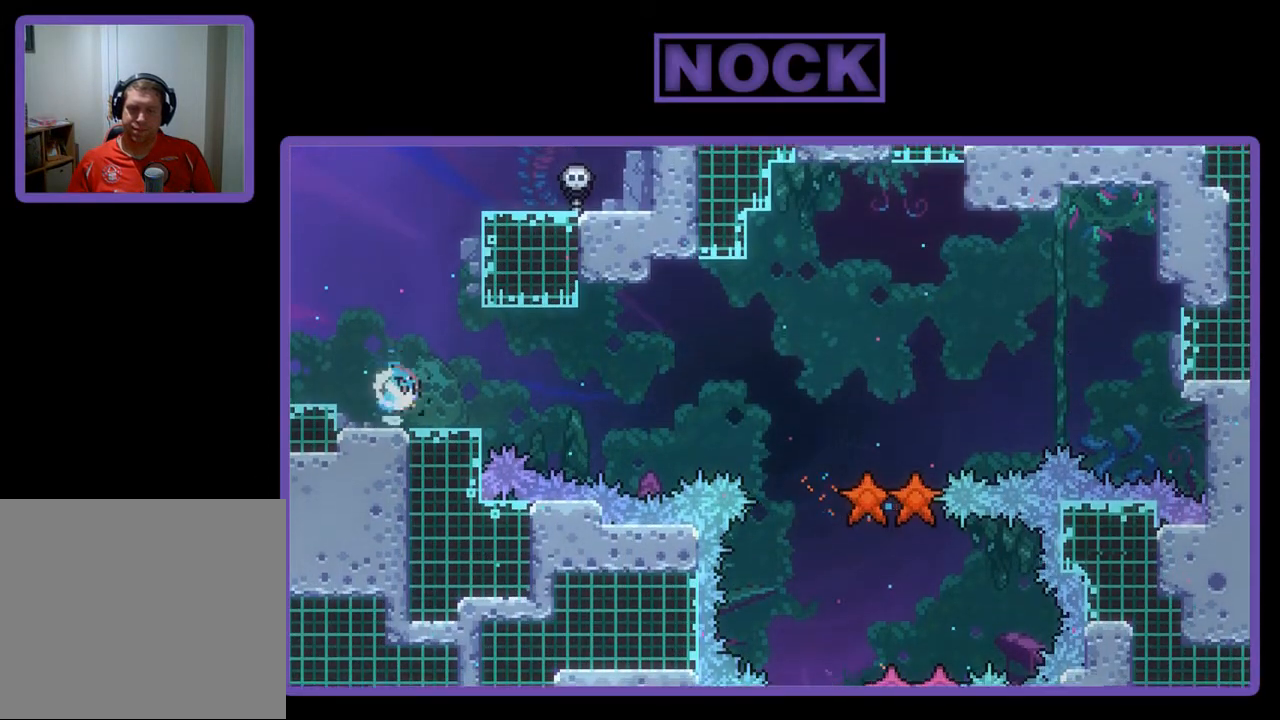
{"buttons": ["R2", "DPAD_RIGHT"], "left_stick": "center", "events": [[50, "CIRCLE", "up"], [150, "CROSS", "down"], [350, "DPAD_DOWN", "up"], [483, "CROSS", "up"]]}
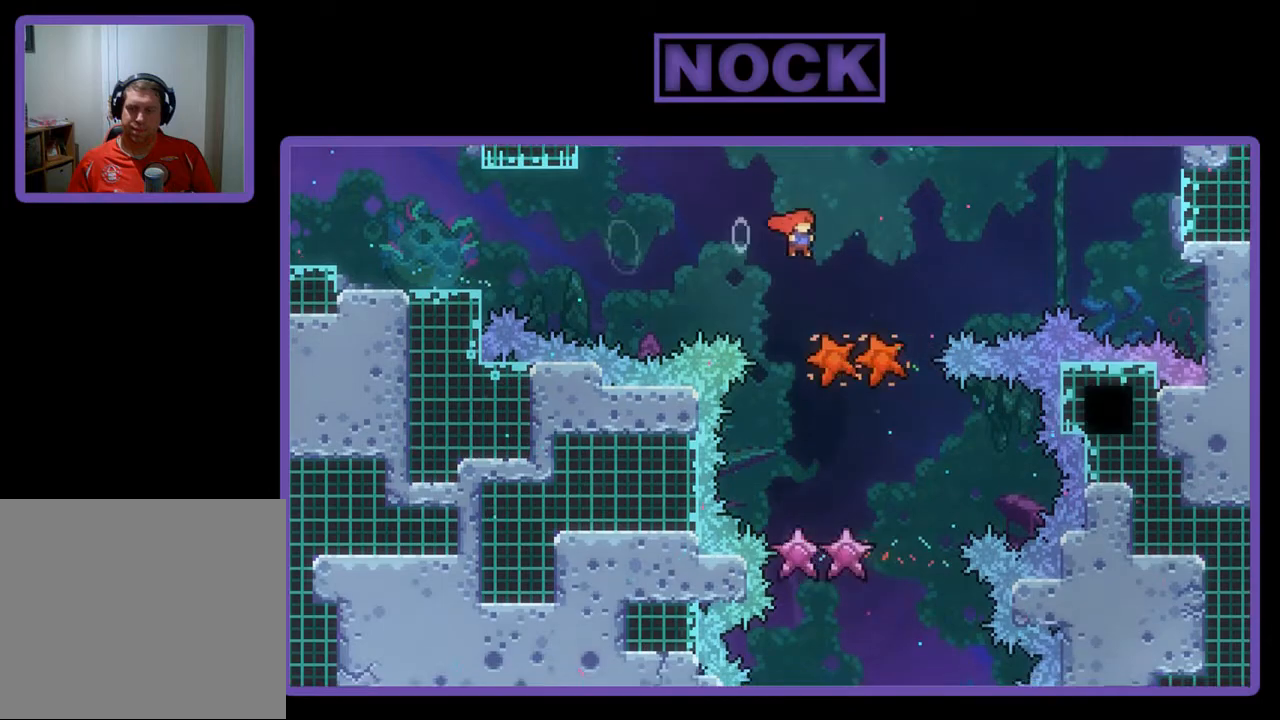
{"buttons": ["R2", "DPAD_LEFT"], "left_stick": "center", "events": [[83, "DPAD_RIGHT", "up"], [150, "DPAD_RIGHT", "down"], [250, "DPAD_RIGHT", "up"], [350, "DPAD_LEFT", "down"]]}
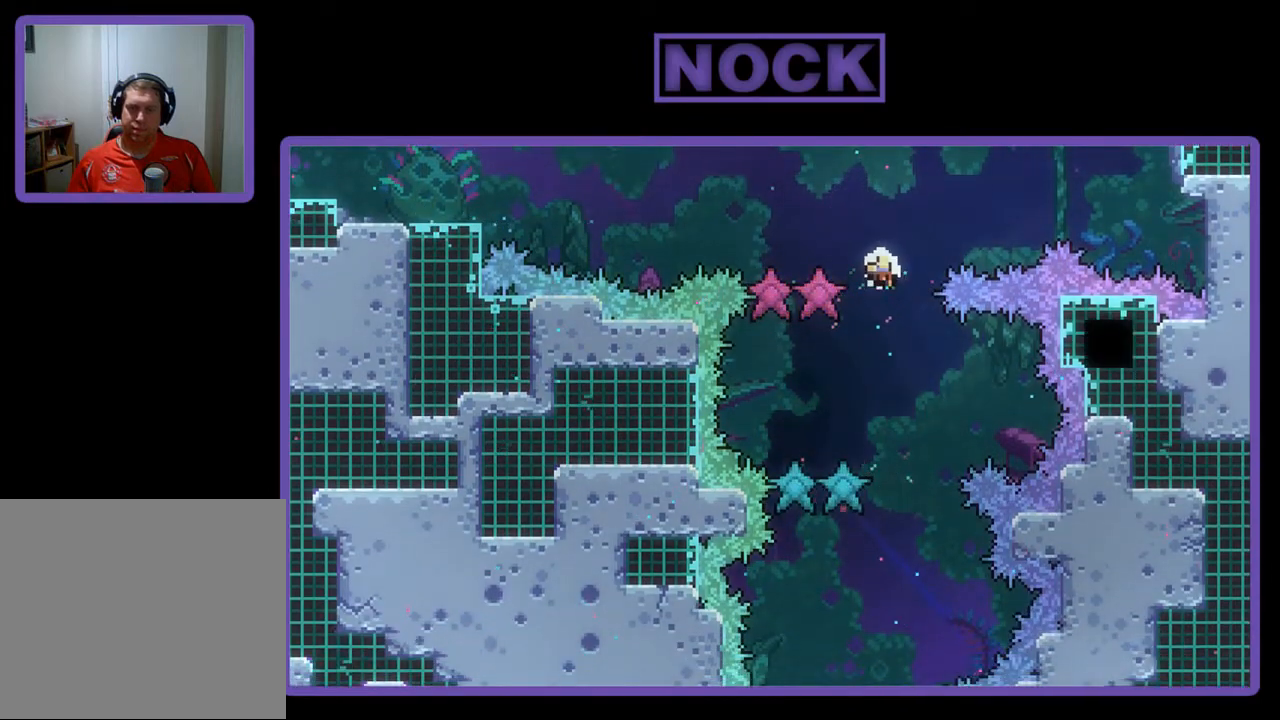
{"buttons": [], "left_stick": "center", "events": [[17, "DPAD_LEFT", "up"], [183, "R2", "up"]]}
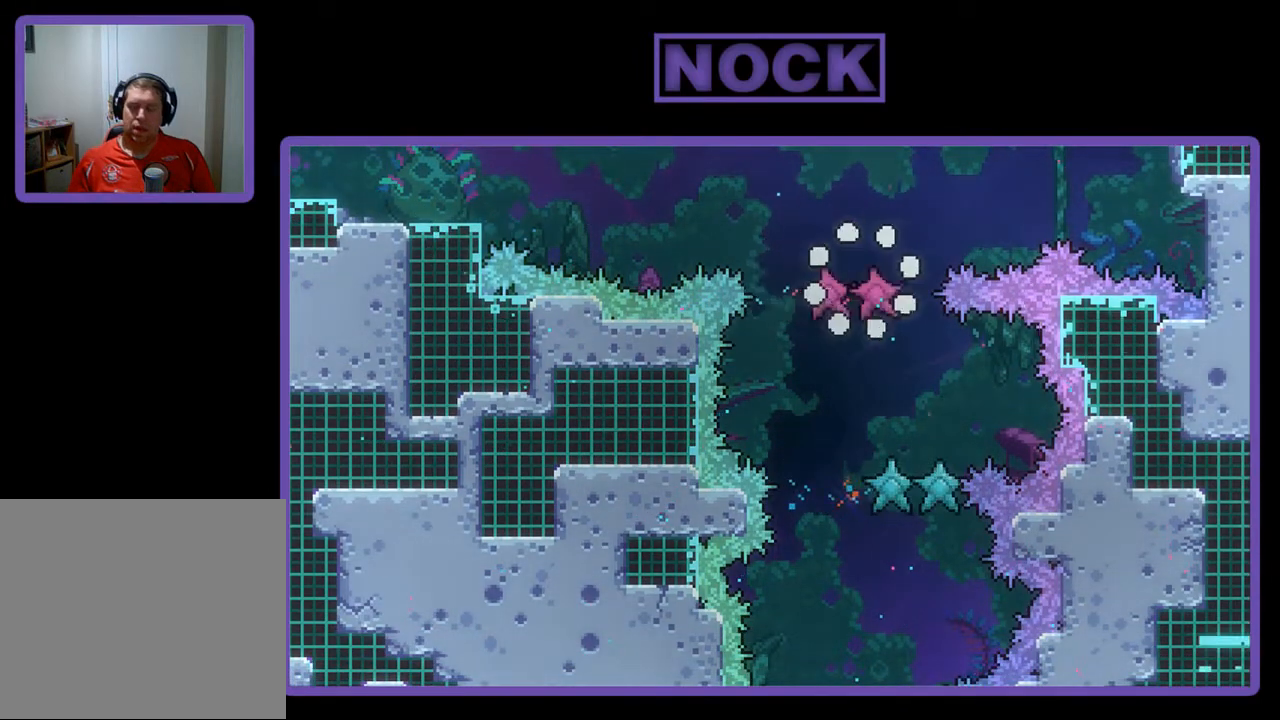
{"buttons": [], "left_stick": "center", "events": []}
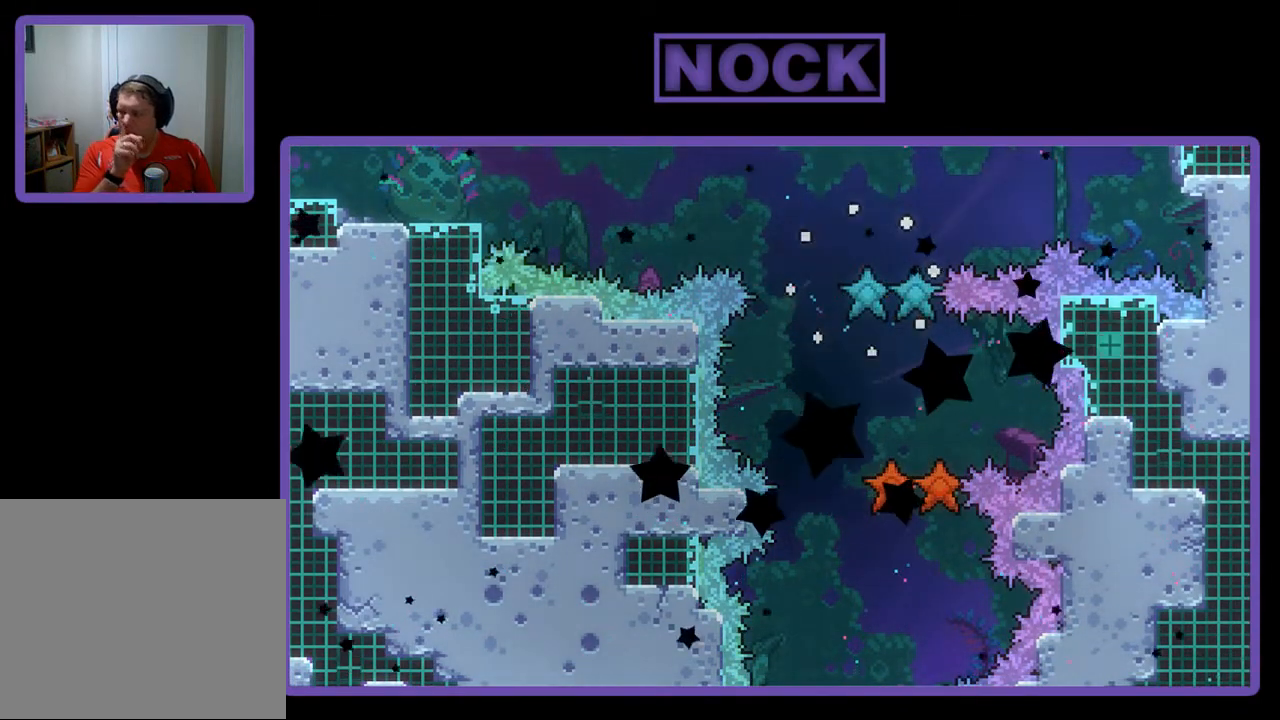
{"buttons": ["R2"], "left_stick": "center", "events": [[383, "R2", "down"]]}
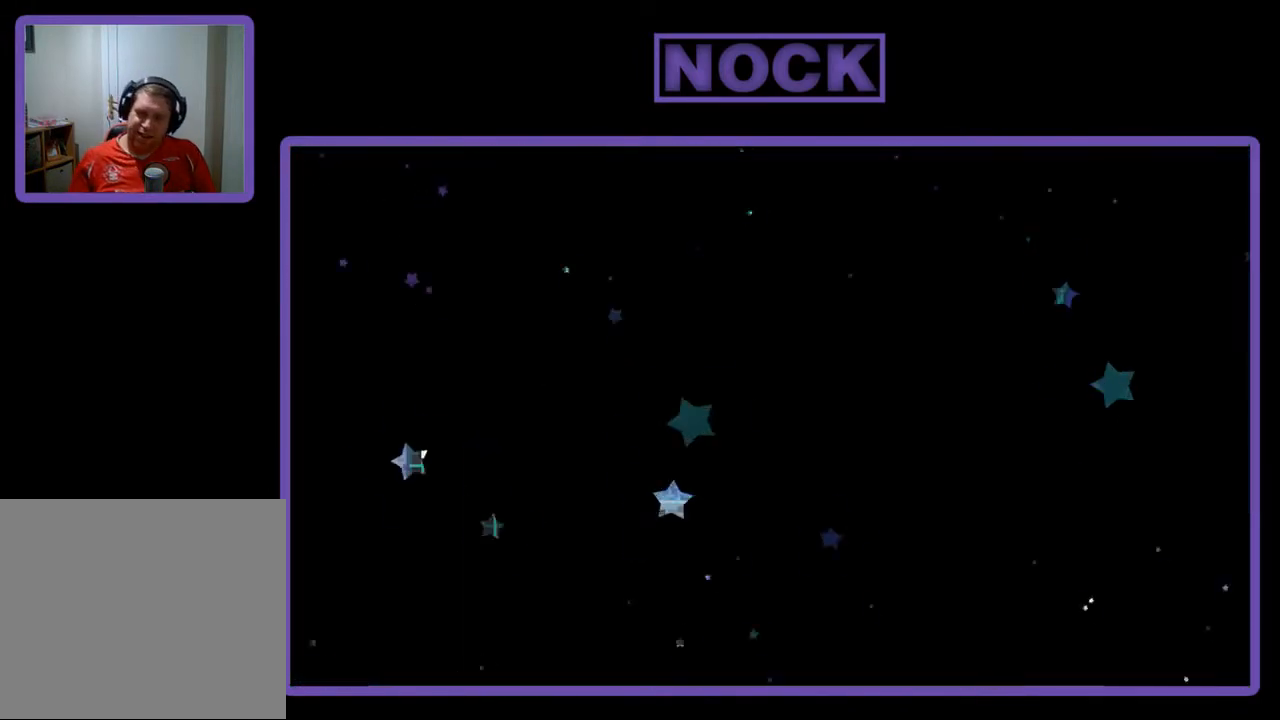
{"buttons": ["R2"], "left_stick": "center", "events": [[250, "DPAD_RIGHT", "down"], [450, "DPAD_RIGHT", "up"]]}